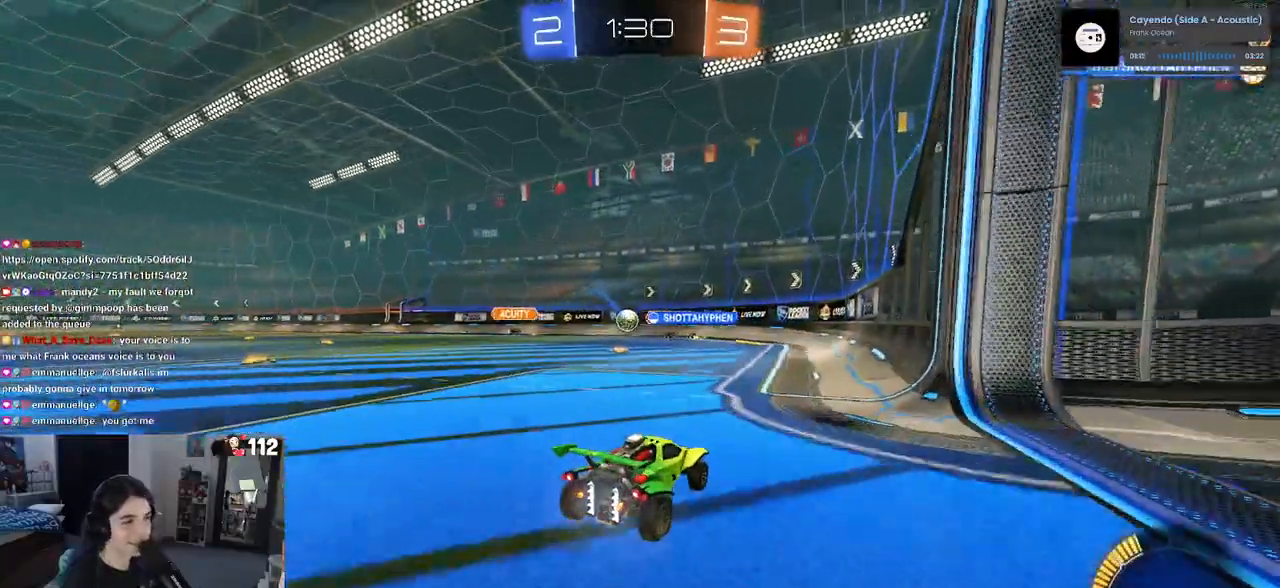
Gameplay with a controller (PlayStation layout); each line is a JSON object with the inputs held at the frame after it (dt_ms = milliseconds from this image to that frame). "events" lists button and stick changes between this image and that frame as [ms after this image, input, new state], when the widget could be followed in between.
{"dt_ms": 500, "buttons": ["R2"], "left_stick": "center", "right_stick": "center", "events": [[17, "left_stick", "center"], [167, "left_stick", "left"], [467, "left_stick", "center"]]}
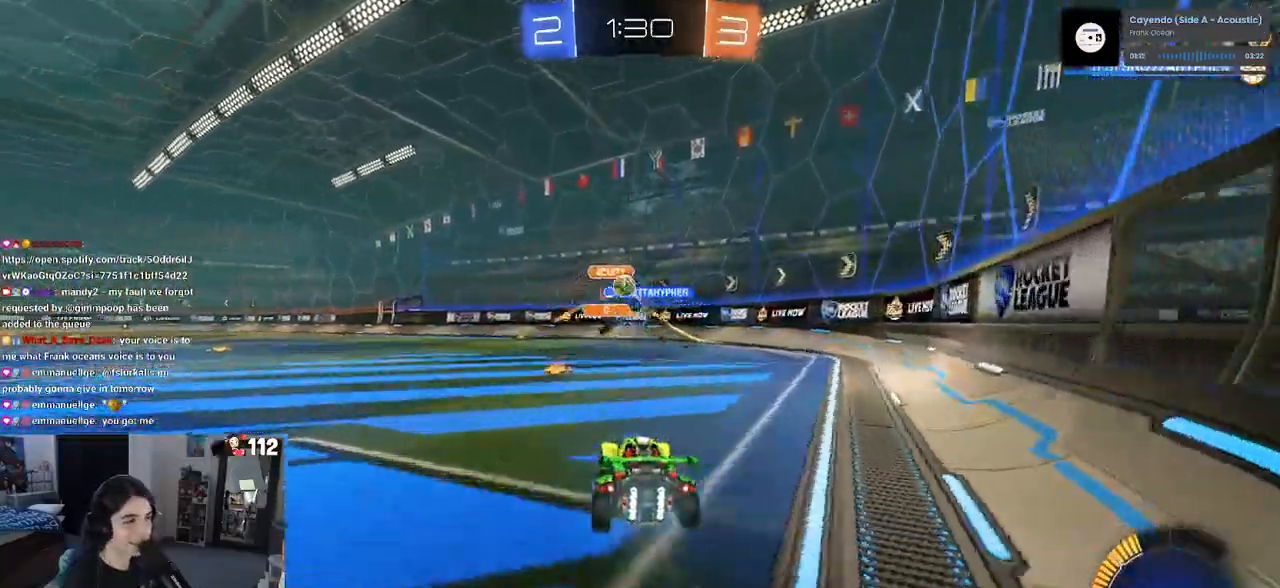
{"dt_ms": 500, "buttons": ["R2"], "left_stick": "right", "right_stick": "center", "events": [[300, "left_stick", "right"], [350, "SQUARE", "down"], [500, "SQUARE", "up"]]}
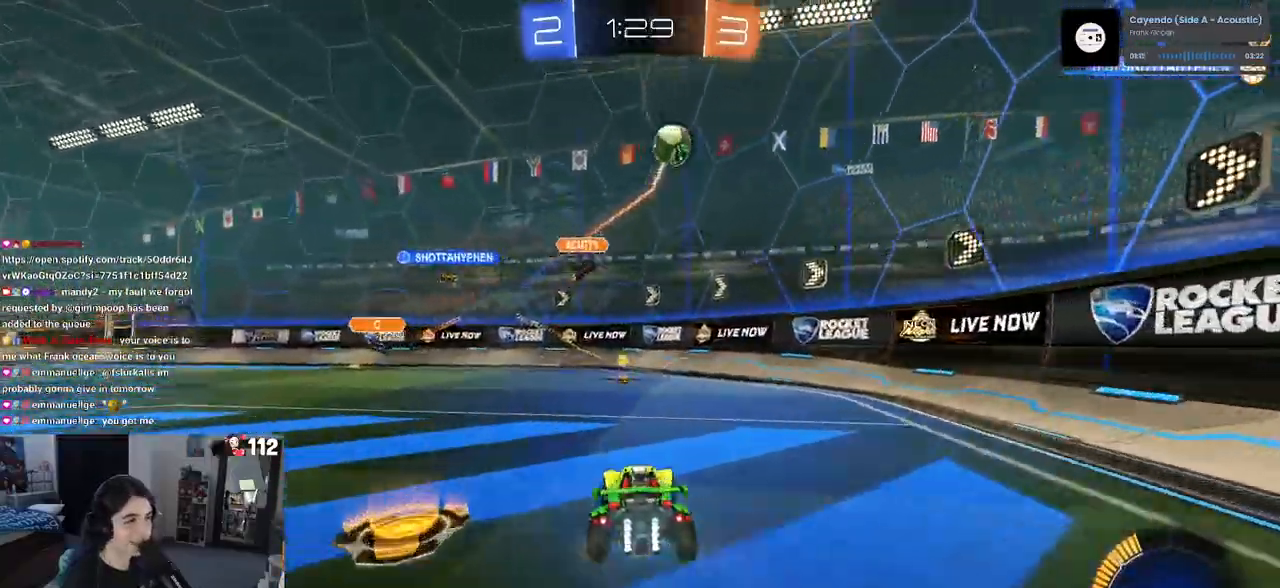
{"dt_ms": 1000, "buttons": ["R2"], "left_stick": "center", "right_stick": "center"}
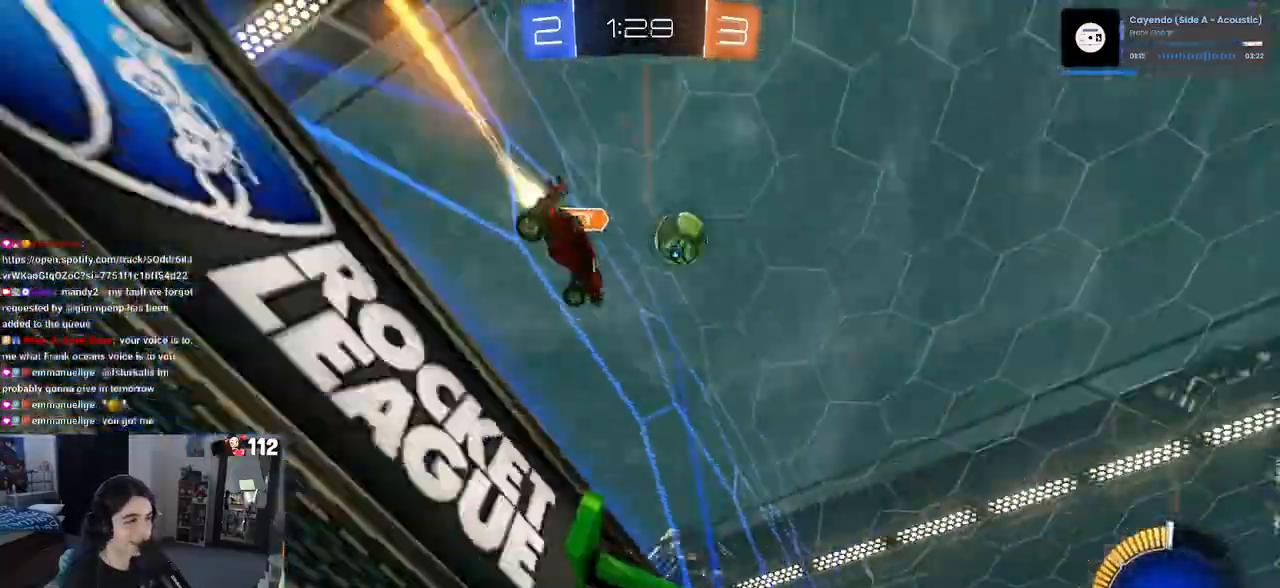
{"dt_ms": 500, "buttons": ["R2"], "left_stick": "center", "right_stick": "center", "events": [[100, "left_stick", "right"], [133, "SQUARE", "down"], [400, "left_stick", "center"], [500, "SQUARE", "up"]]}
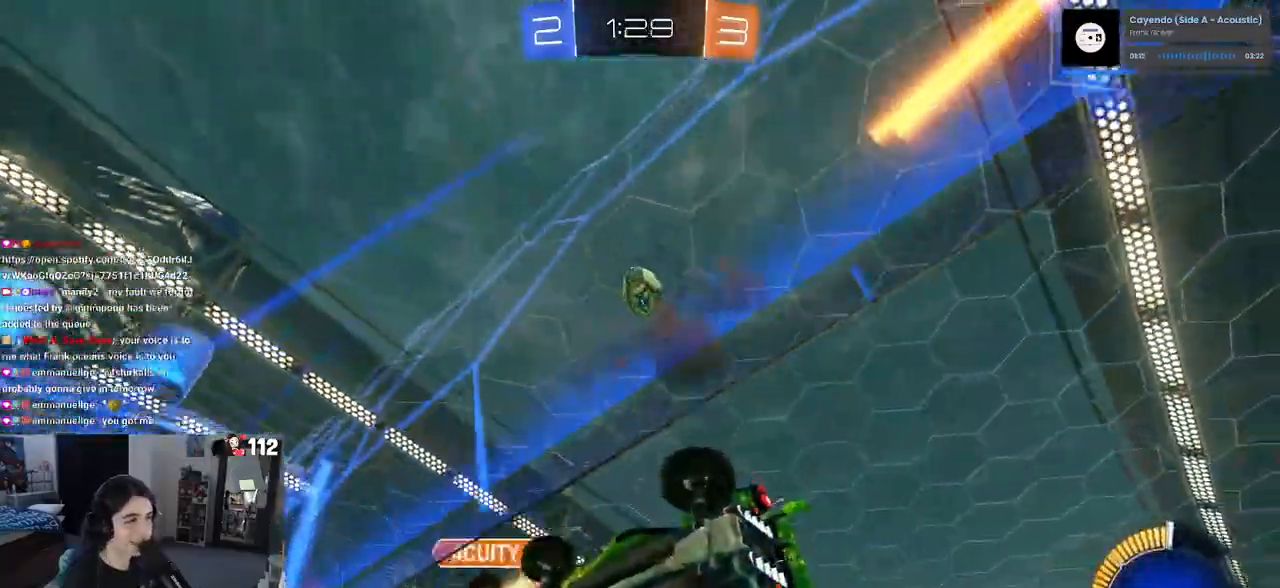
{"dt_ms": 500, "buttons": ["L1", "R2"], "left_stick": "down", "right_stick": "center", "events": [[83, "left_stick", "left"], [200, "CROSS", "down"], [200, "left_stick", "down"], [283, "SQUARE", "down"], [333, "SQUARE", "up"], [400, "L1", "down"], [417, "CROSS", "up"]]}
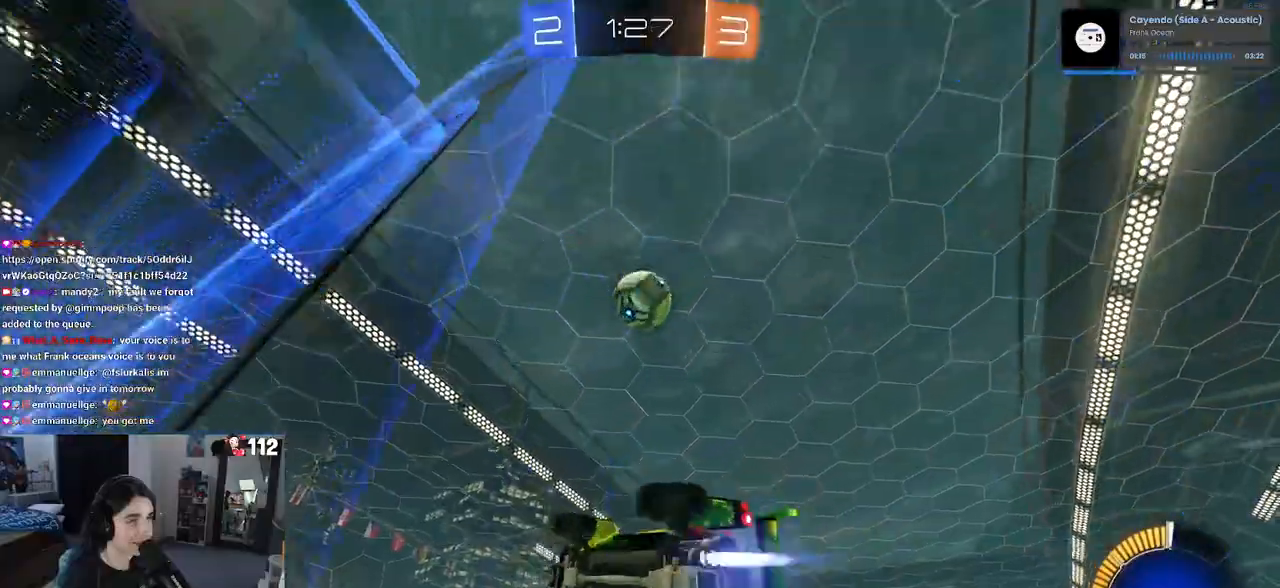
{"dt_ms": 500, "buttons": ["R1", "R2"], "left_stick": "center", "right_stick": "center", "events": [[17, "R1", "down"], [17, "left_stick", "down-right"], [183, "L1", "up"], [183, "left_stick", "center"], [300, "left_stick", "up"], [450, "left_stick", "center"]]}
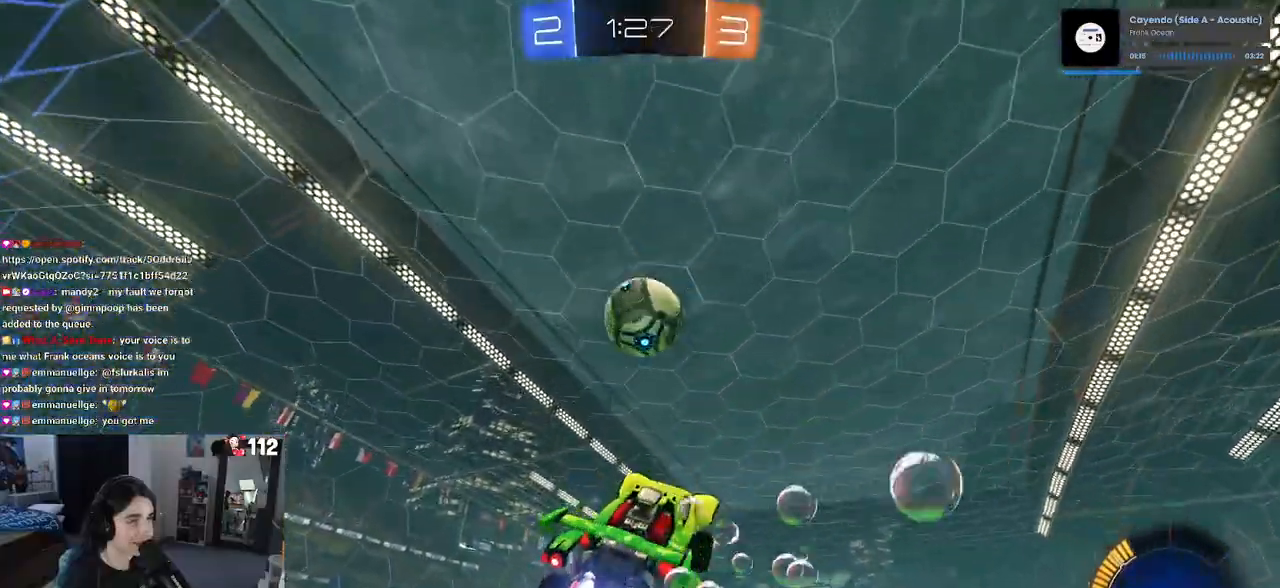
{"dt_ms": 500, "buttons": ["R1", "R2"], "left_stick": "up-left", "right_stick": "center", "events": [[150, "left_stick", "up-left"], [217, "left_stick", "left"], [350, "left_stick", "center"], [433, "left_stick", "up-left"]]}
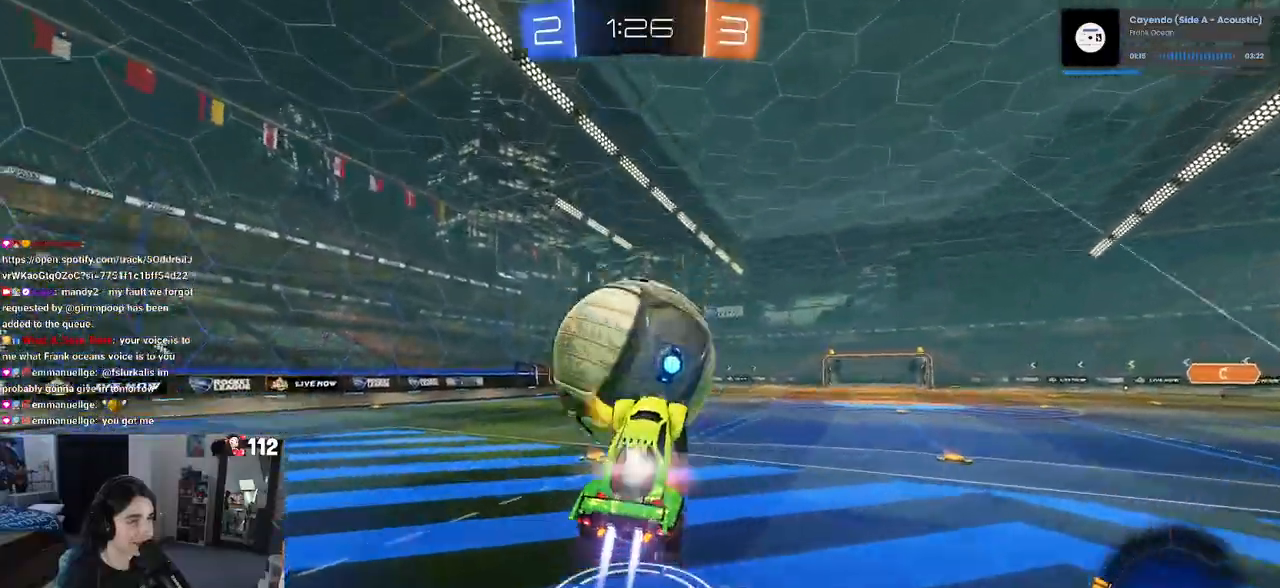
{"dt_ms": 500, "buttons": ["R1", "R2"], "left_stick": "down", "right_stick": "center", "events": [[33, "CROSS", "down"], [100, "left_stick", "down"], [150, "CROSS", "up"]]}
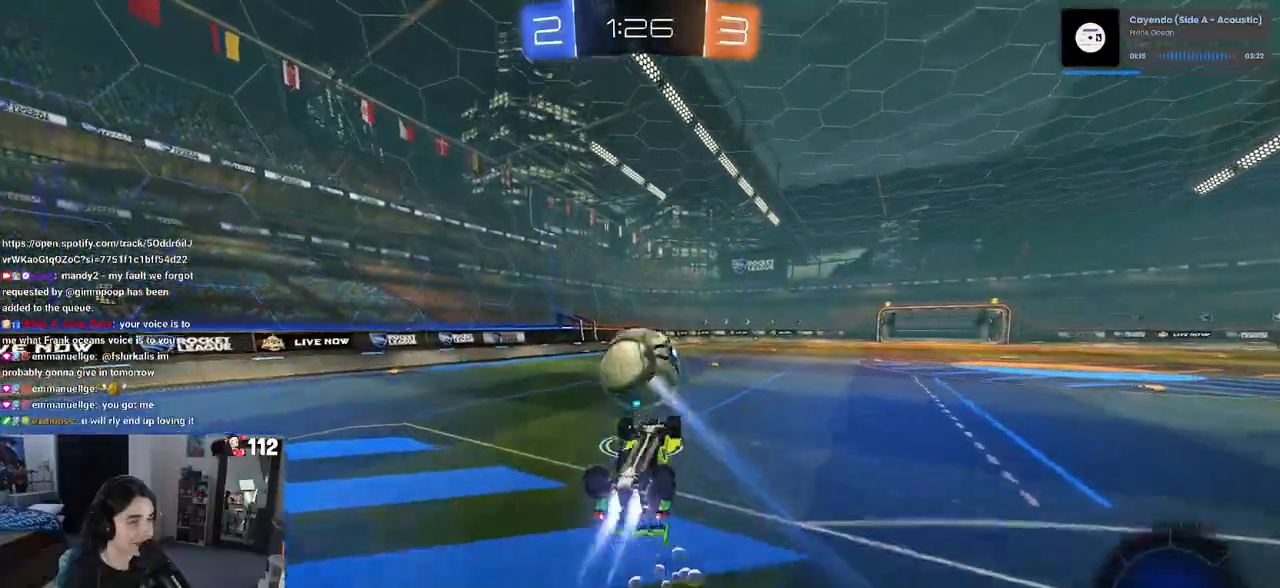
{"dt_ms": 500, "buttons": ["R2"], "left_stick": "center", "right_stick": "center", "events": [[17, "SQUARE", "down"], [67, "R1", "up"], [217, "left_stick", "left"], [317, "left_stick", "up-left"], [400, "SQUARE", "up"], [467, "left_stick", "center"]]}
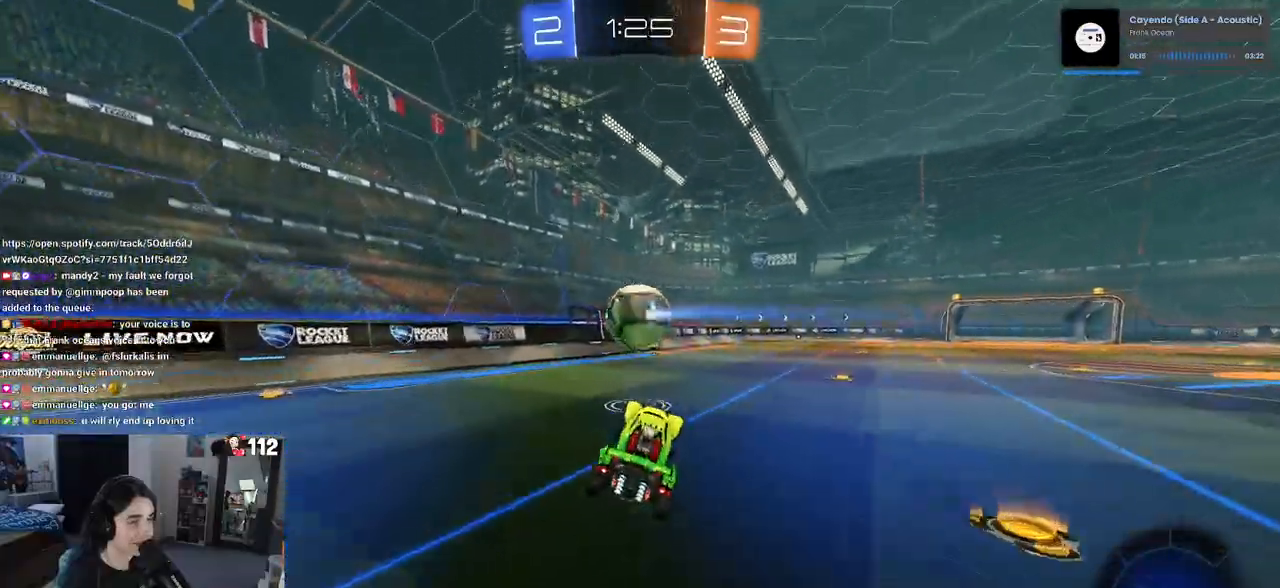
{"dt_ms": 500, "buttons": ["R1", "R2"], "left_stick": "right", "right_stick": "center", "events": [[300, "R1", "down"], [300, "left_stick", "right"]]}
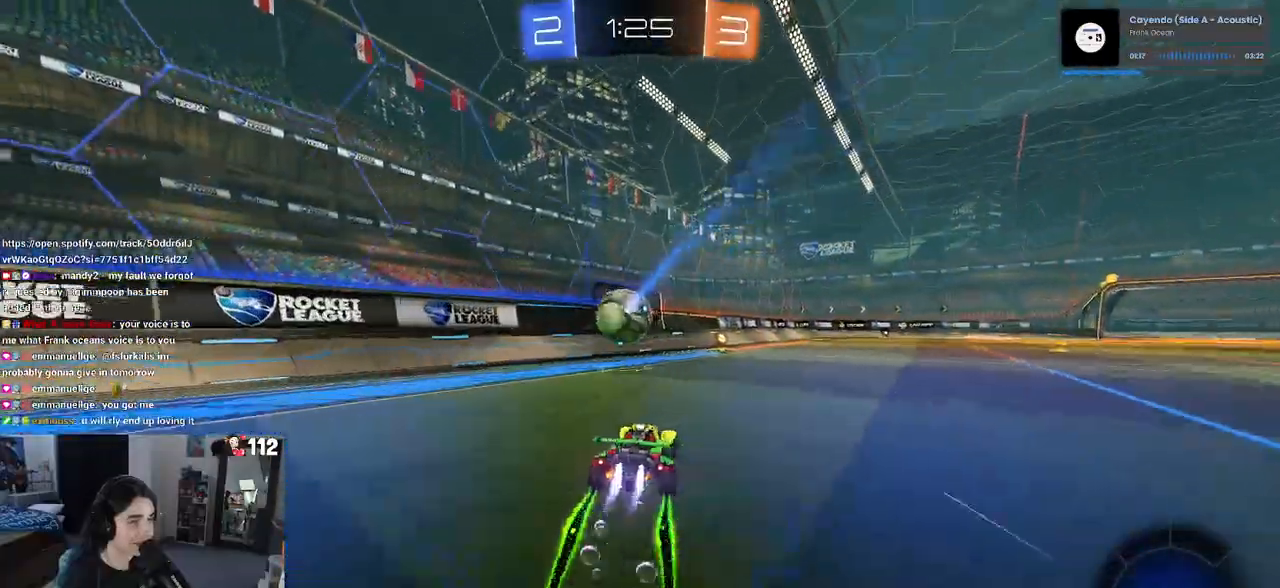
{"dt_ms": 500, "buttons": ["R2"], "left_stick": "left", "right_stick": "center", "events": [[17, "left_stick", "center"], [250, "R1", "up"], [433, "left_stick", "left"]]}
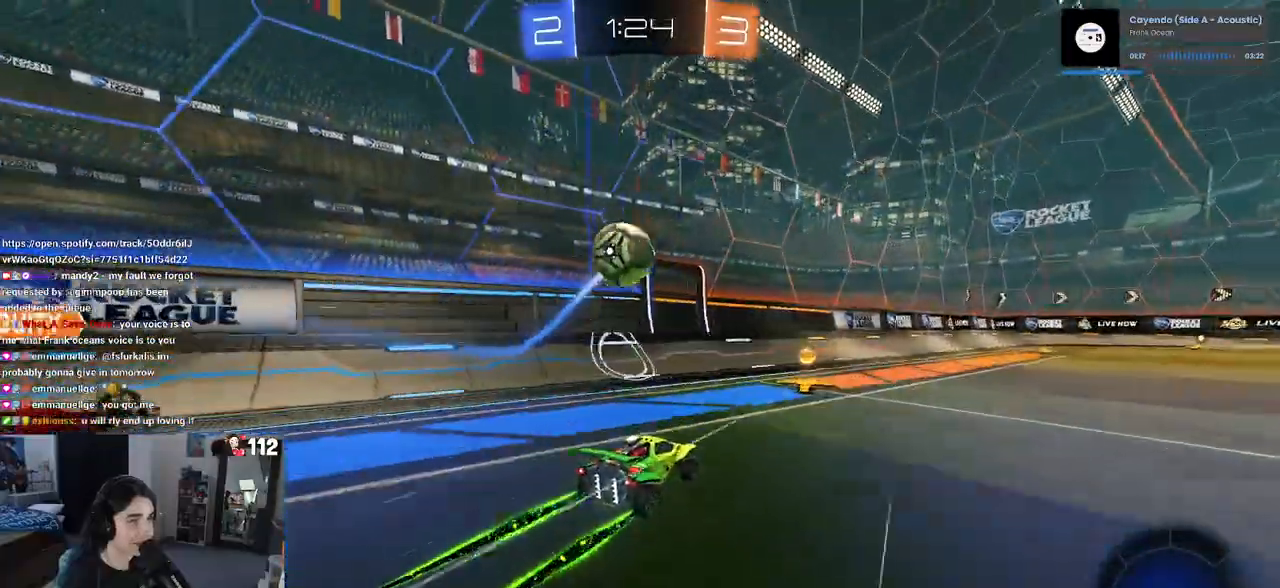
{"dt_ms": 500, "buttons": ["R2"], "left_stick": "center", "right_stick": "center", "events": [[133, "left_stick", "center"], [150, "R1", "down"], [233, "left_stick", "left"], [350, "R1", "up"], [500, "left_stick", "center"]]}
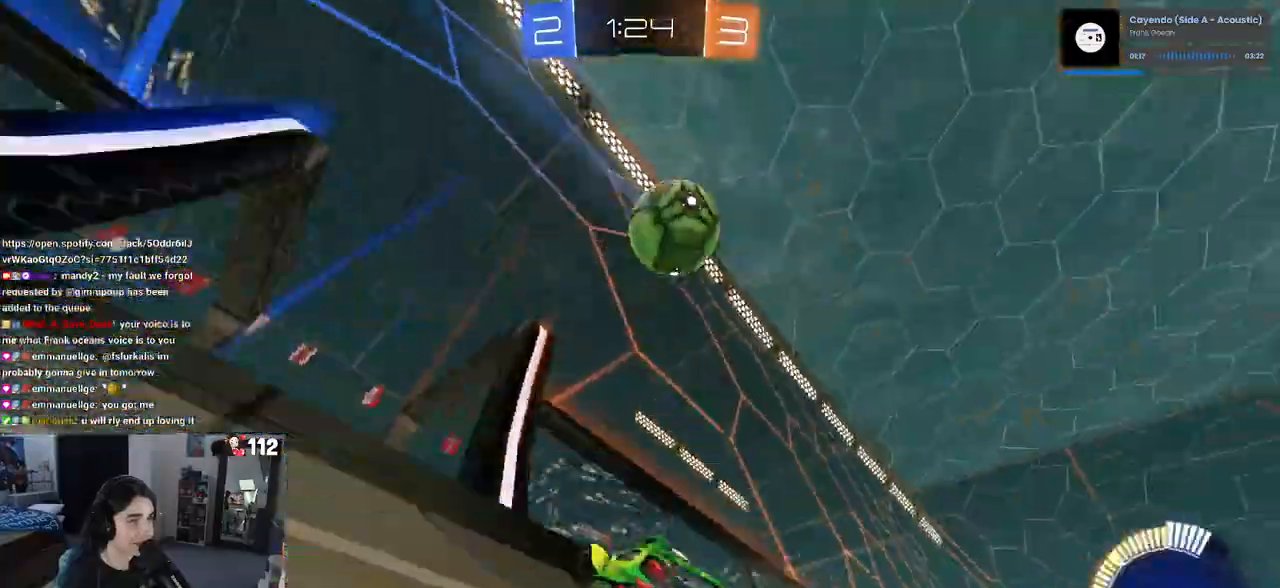
{"dt_ms": 500, "buttons": ["R2"], "left_stick": "left", "right_stick": "center", "events": [[67, "left_stick", "right"], [500, "left_stick", "left"]]}
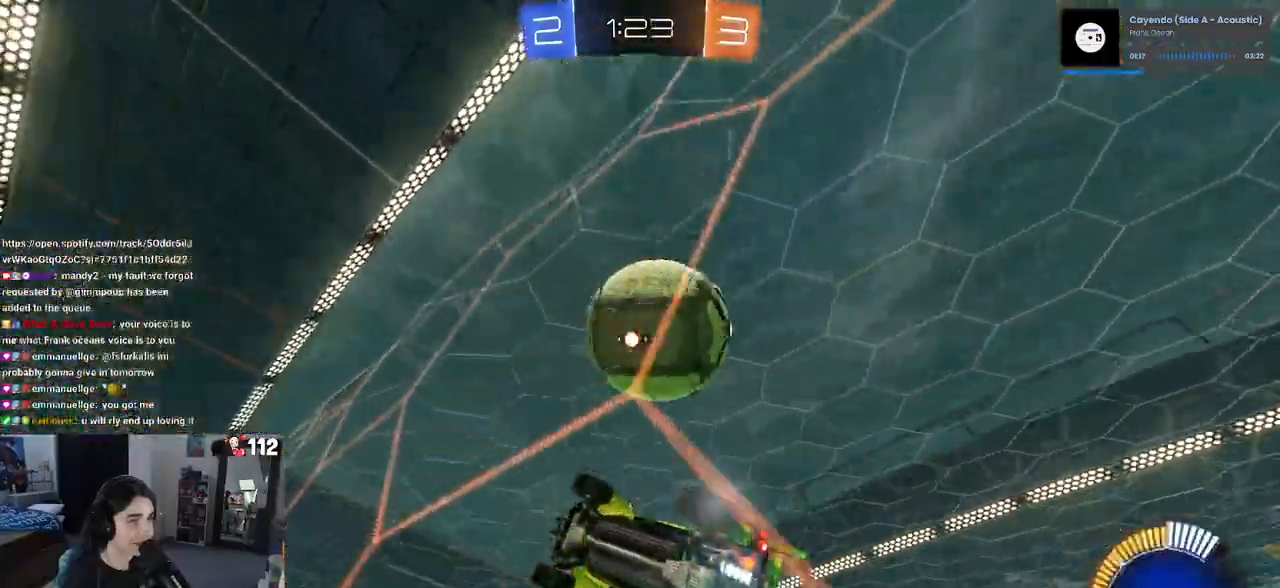
{"dt_ms": 500, "buttons": ["L2", "R2"], "left_stick": "right", "right_stick": "center", "events": [[100, "left_stick", "center"], [200, "left_stick", "left"], [300, "left_stick", "center"], [367, "left_stick", "right"], [383, "R2", "up"], [400, "L2", "down"], [500, "R2", "down"]]}
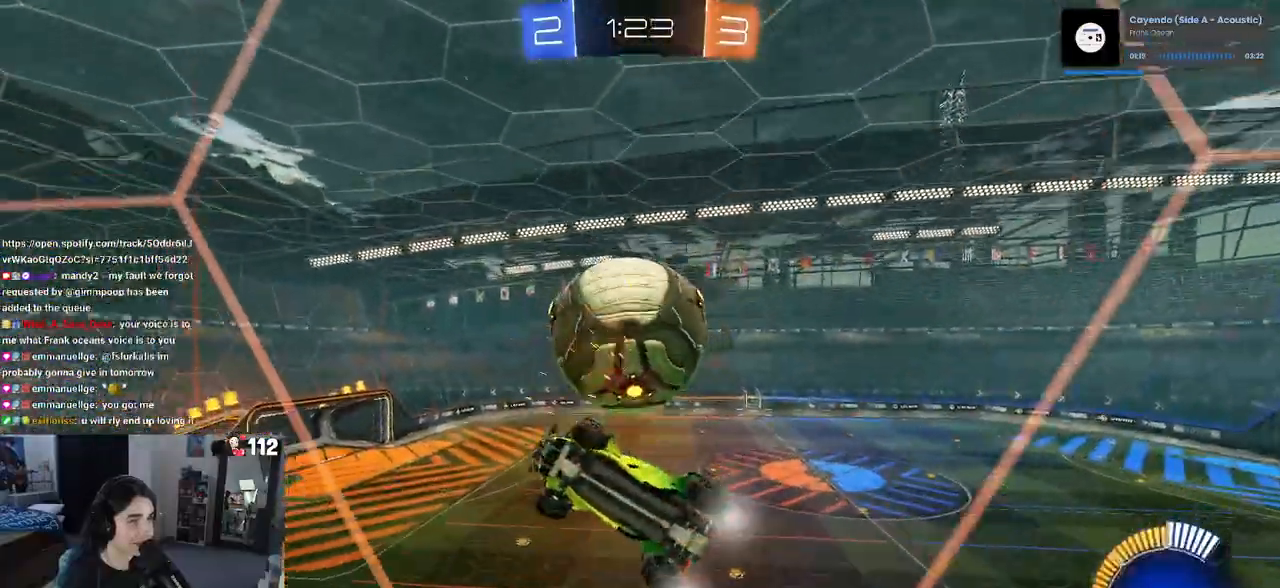
{"dt_ms": 500, "buttons": ["L1", "R1", "R2"], "left_stick": "down-right", "right_stick": "center", "events": [[83, "L2", "up"], [117, "left_stick", "center"], [200, "left_stick", "left"], [233, "CROSS", "down"], [267, "left_stick", "down"], [367, "L1", "down"], [367, "R1", "down"], [367, "left_stick", "down-right"], [450, "CROSS", "up"]]}
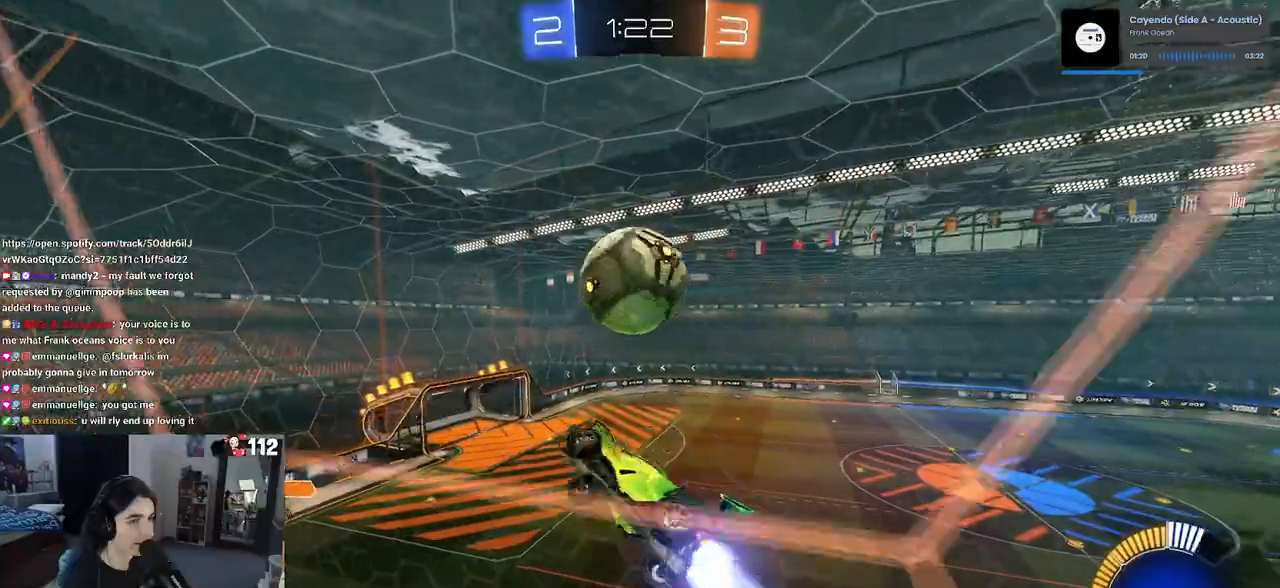
{"dt_ms": 1000, "buttons": ["R1", "R2"], "left_stick": "up-right", "right_stick": "center"}
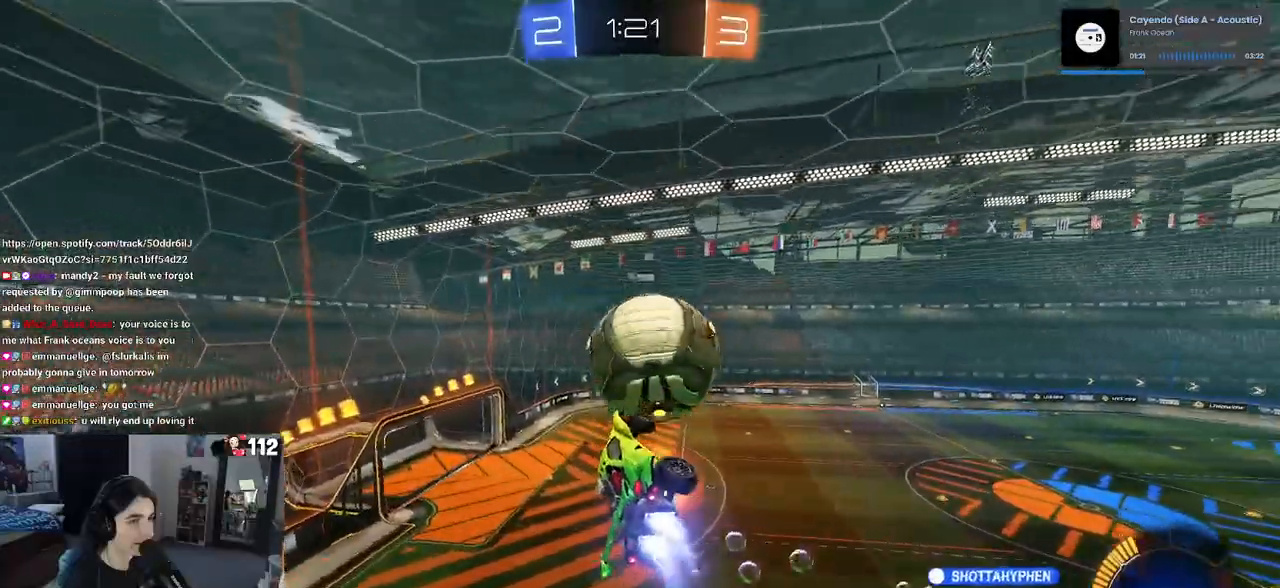
{"dt_ms": 500, "buttons": ["R1", "R2"], "left_stick": "down", "right_stick": "center", "events": [[17, "CROSS", "down"], [150, "CROSS", "up"], [150, "left_stick", "down"]]}
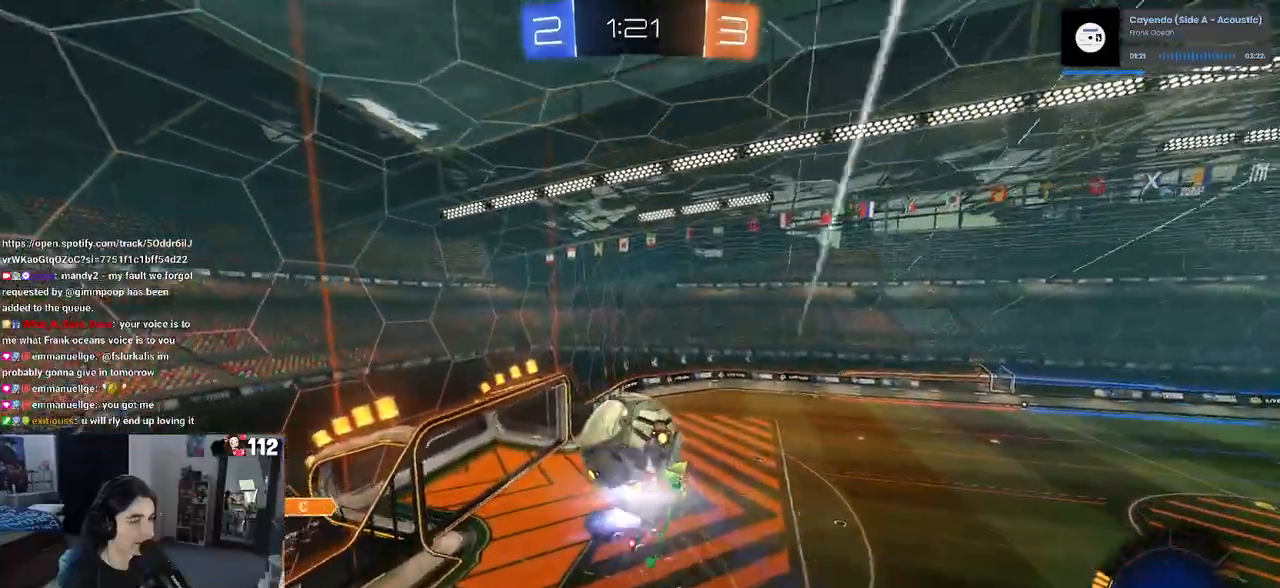
{"dt_ms": 500, "buttons": ["R1", "R2"], "left_stick": "down-left", "right_stick": "center", "events": [[200, "left_stick", "down-left"], [250, "R1", "up"], [450, "R1", "down"]]}
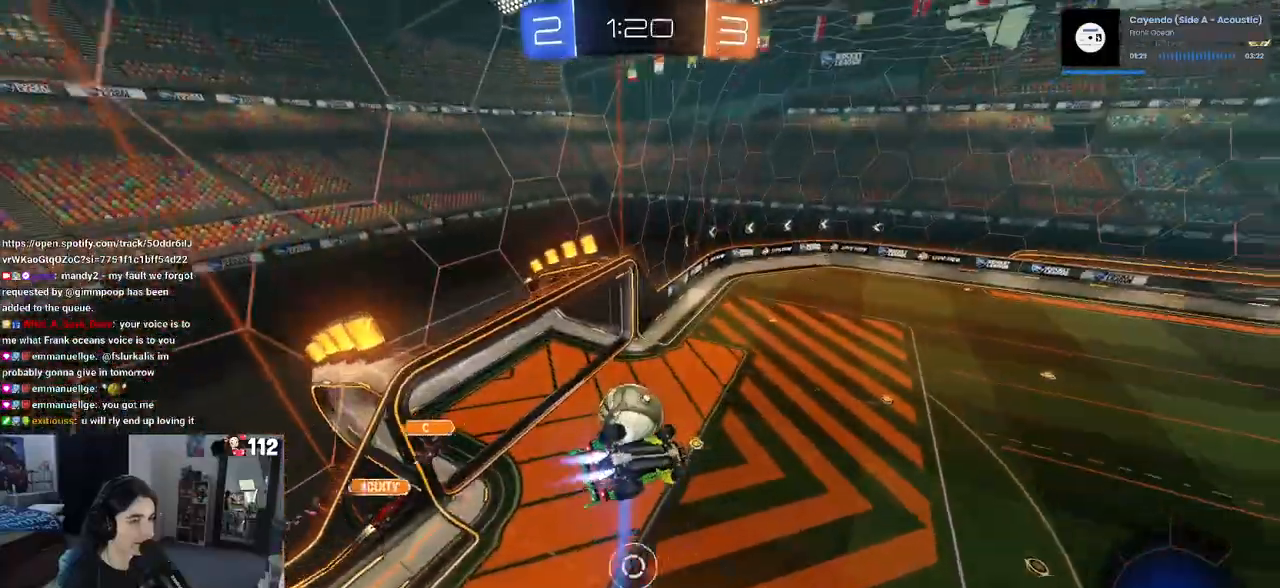
{"dt_ms": 500, "buttons": ["R2"], "left_stick": "center", "right_stick": "center", "events": [[17, "left_stick", "center"], [217, "R1", "up"], [267, "left_stick", "right"], [317, "left_stick", "down-right"], [433, "left_stick", "center"]]}
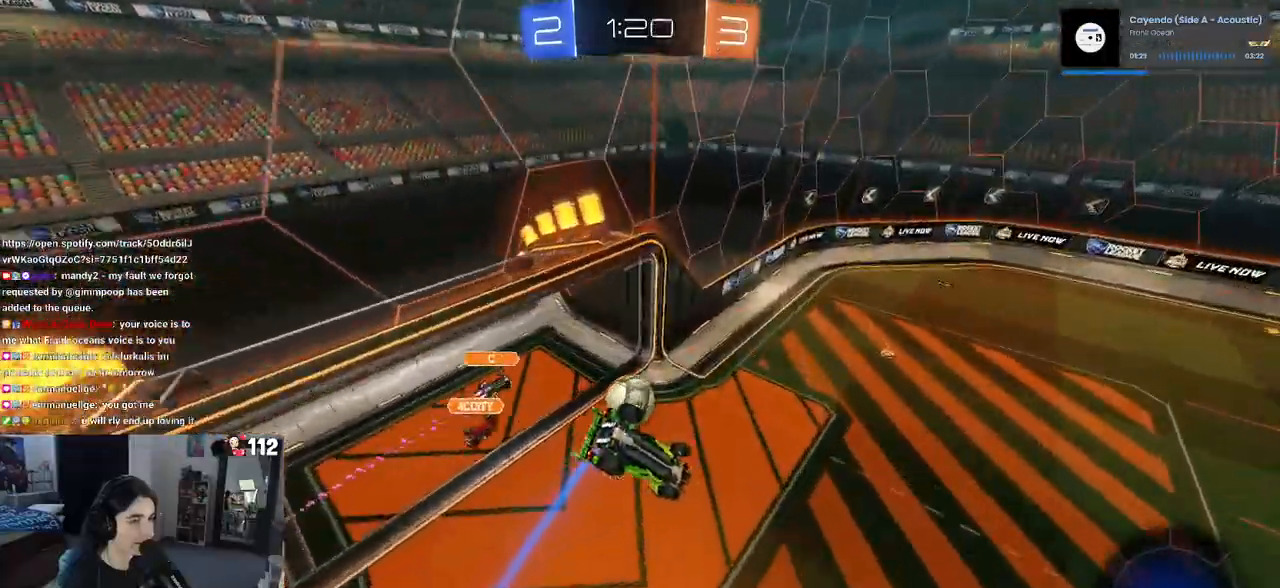
{"dt_ms": 500, "buttons": ["R2"], "left_stick": "center", "right_stick": "center", "events": [[33, "left_stick", "down-right"], [83, "SQUARE", "down"], [383, "SQUARE", "up"], [400, "left_stick", "center"]]}
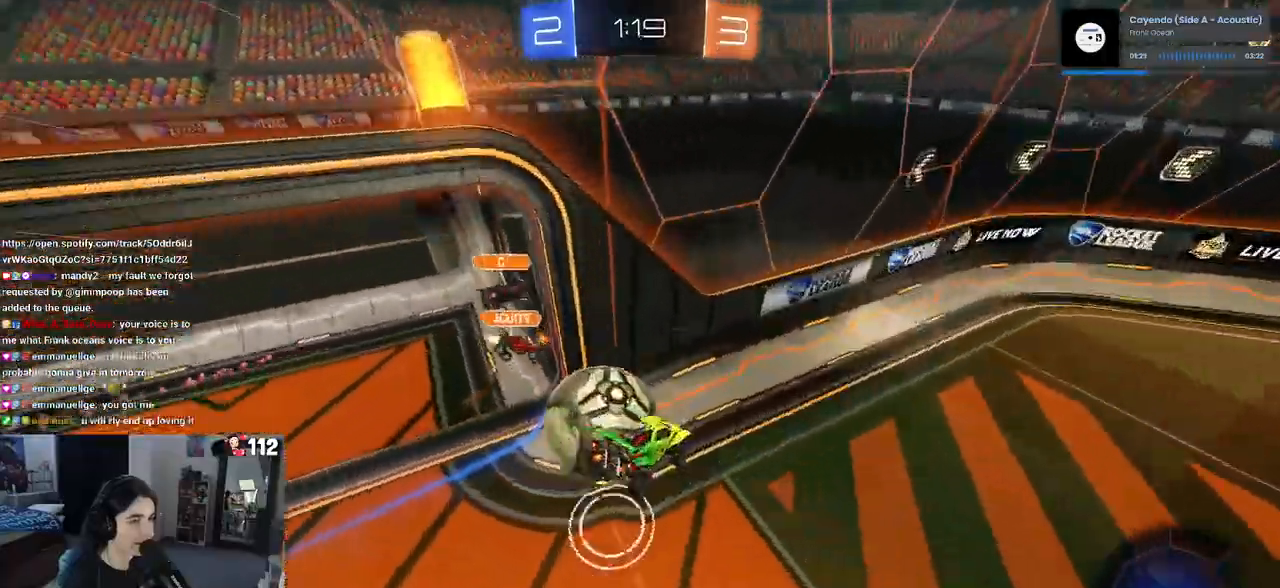
{"dt_ms": 500, "buttons": ["R2"], "left_stick": "down-right", "right_stick": "center", "events": [[217, "left_stick", "right"], [267, "left_stick", "down-right"]]}
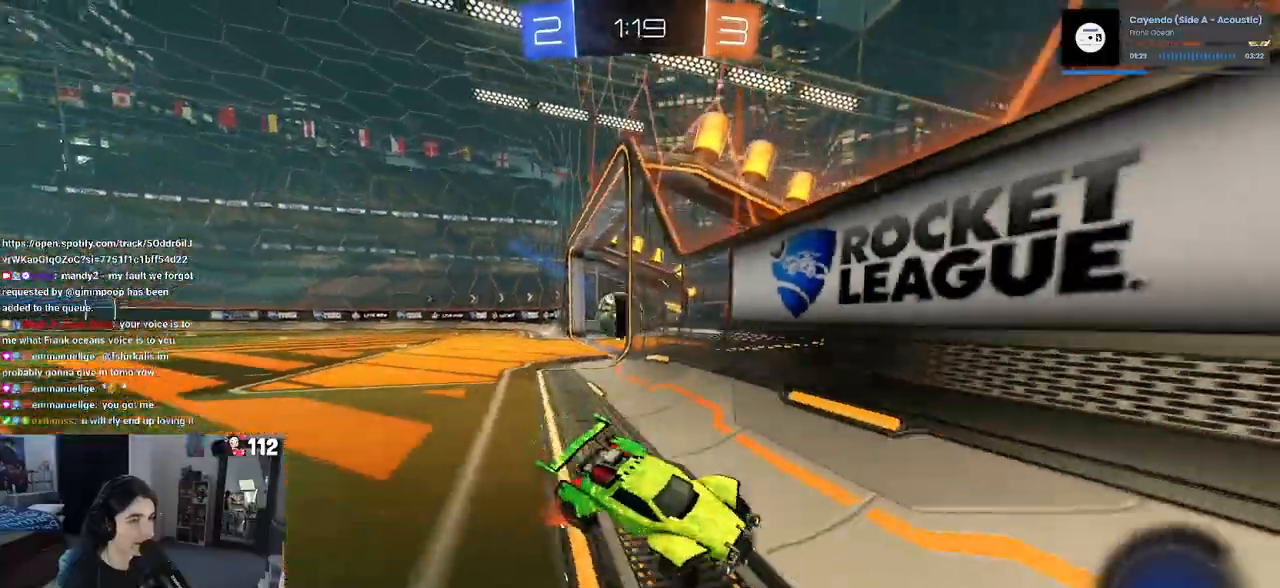
{"dt_ms": 500, "buttons": ["R2"], "left_stick": "down-right", "right_stick": "center", "events": []}
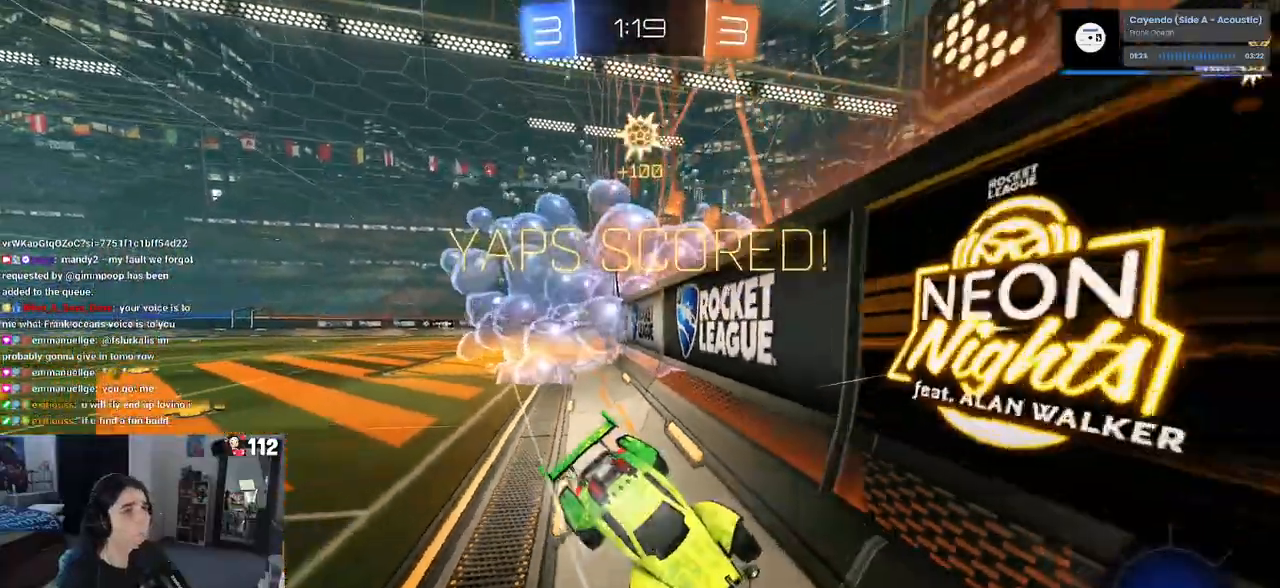
{"dt_ms": 500, "buttons": ["SQUARE", "R2"], "left_stick": "down-right", "right_stick": "center", "events": [[500, "SQUARE", "down"]]}
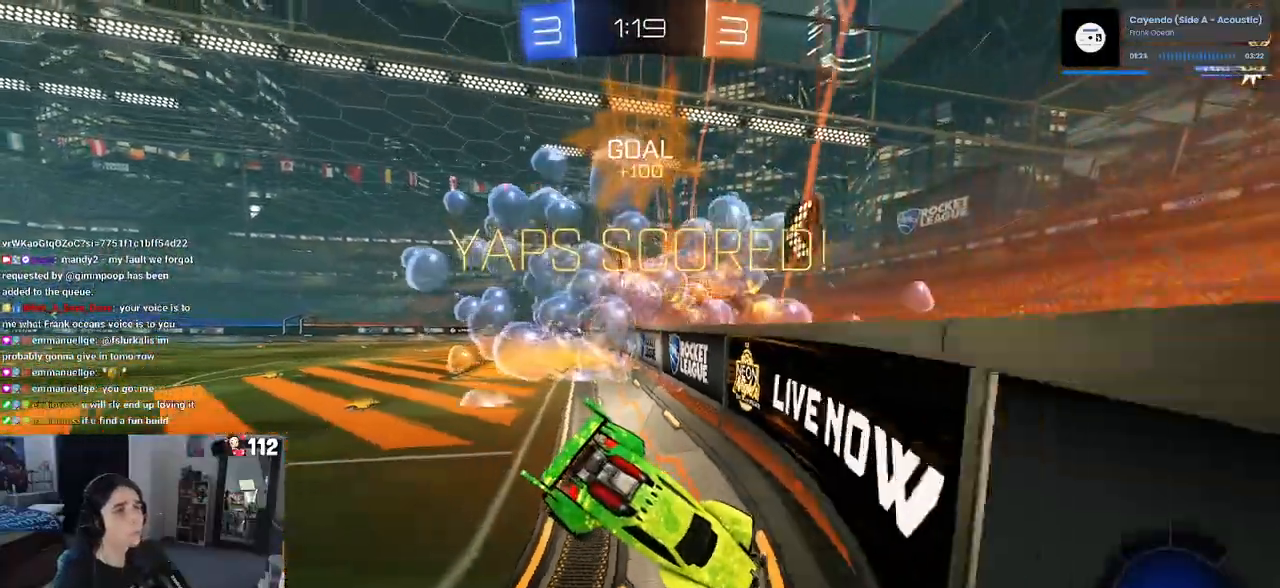
{"dt_ms": 500, "buttons": ["SQUARE", "R2"], "left_stick": "down", "right_stick": "center", "events": [[500, "left_stick", "down"]]}
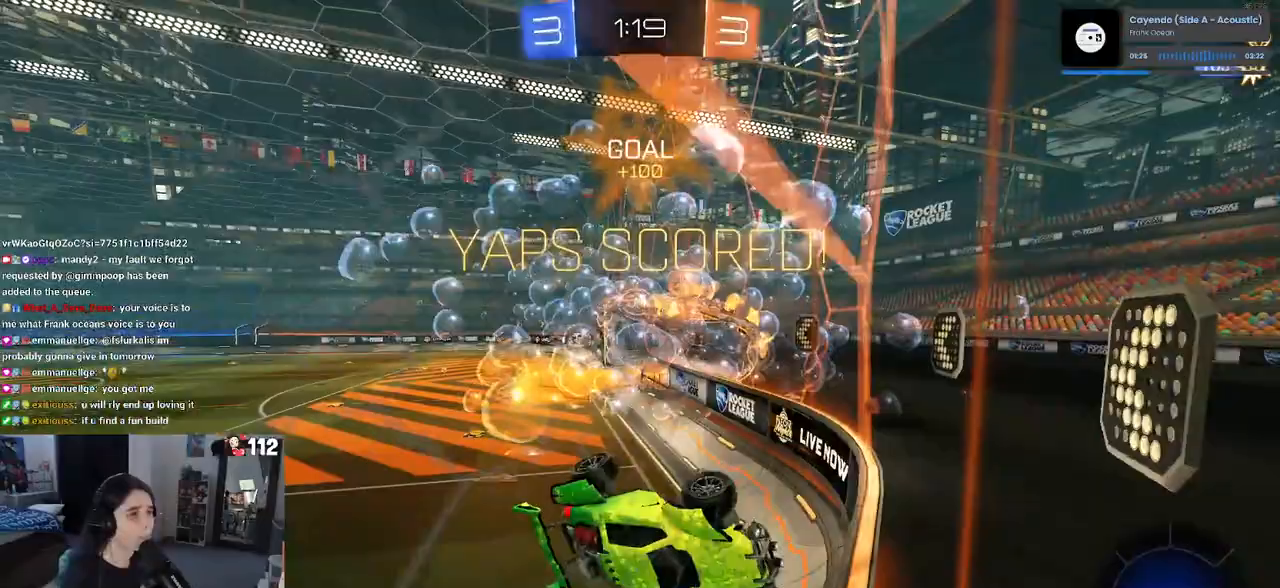
{"dt_ms": 500, "buttons": ["SQUARE", "R2"], "left_stick": "down-left", "right_stick": "center", "events": [[333, "CROSS", "down"], [350, "left_stick", "down-left"], [450, "CROSS", "up"]]}
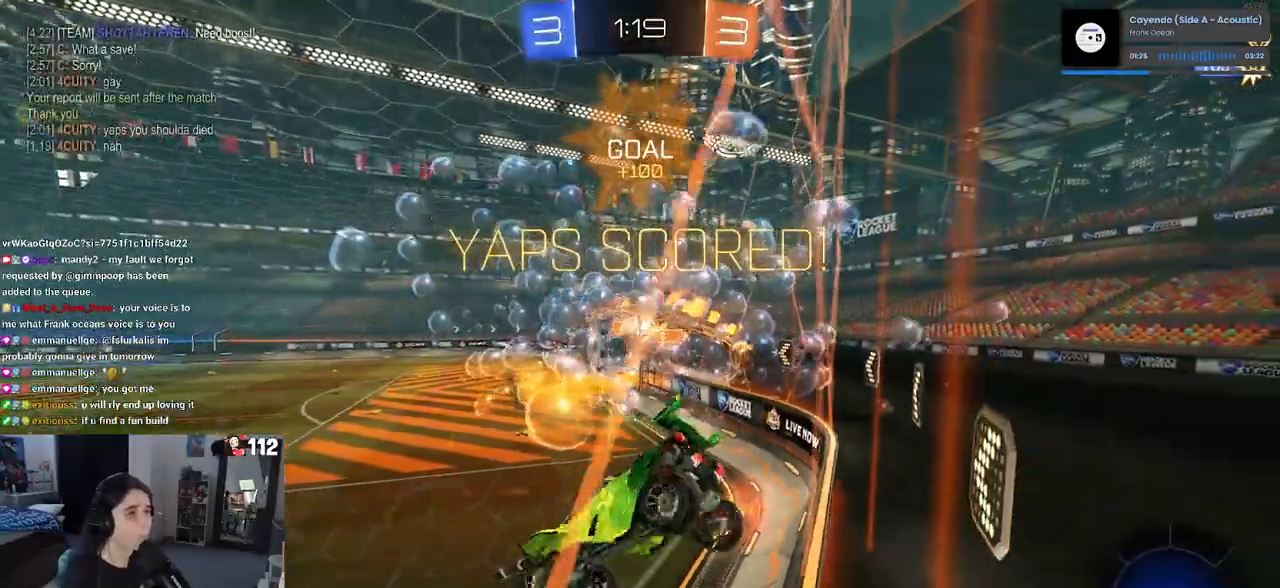
{"dt_ms": 500, "buttons": [], "left_stick": "center", "right_stick": "center", "events": [[317, "left_stick", "center"], [417, "SQUARE", "up"], [450, "R2", "up"]]}
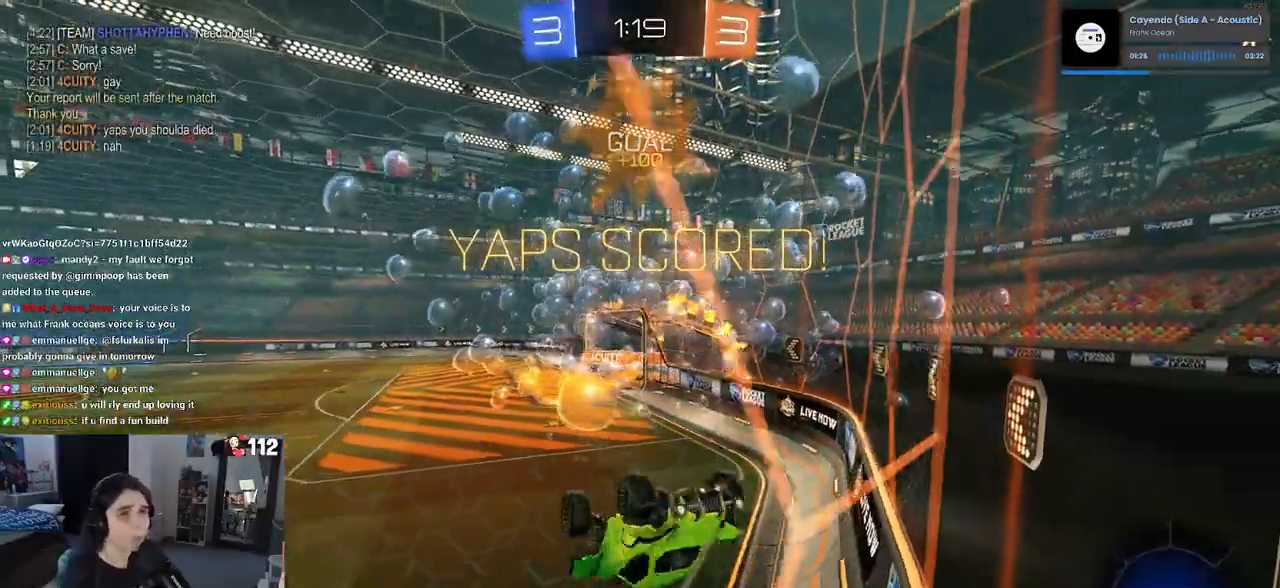
{"dt_ms": 500, "buttons": [], "left_stick": "center", "right_stick": "center", "events": [[167, "R2", "down"], [250, "R2", "up"]]}
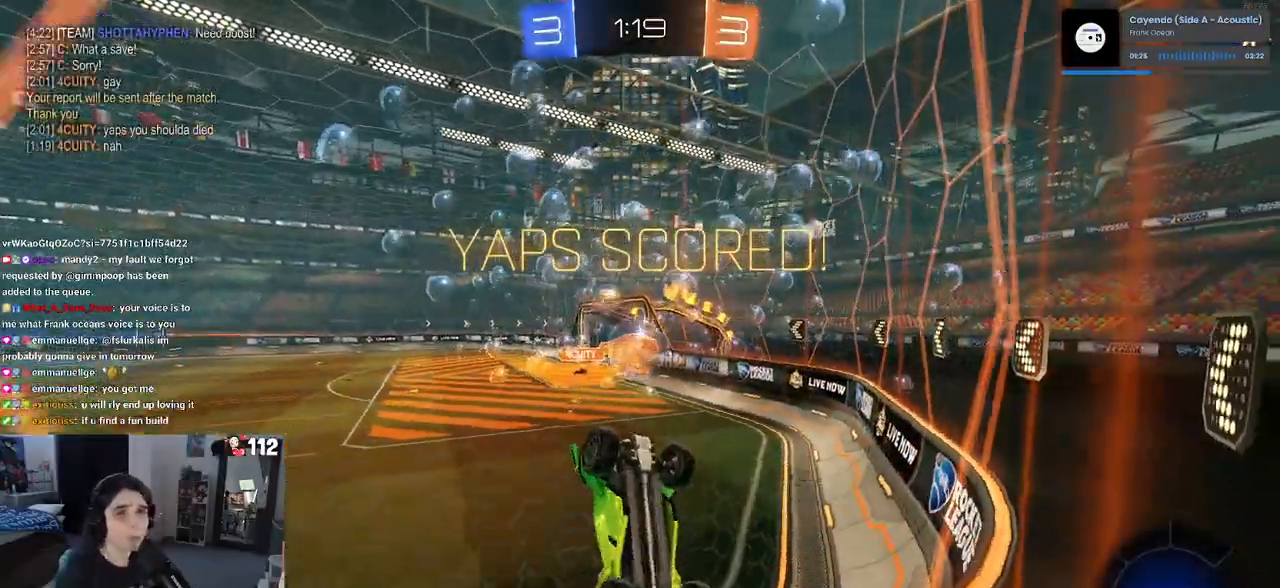
{"dt_ms": 500, "buttons": [], "left_stick": "center", "right_stick": "center", "events": []}
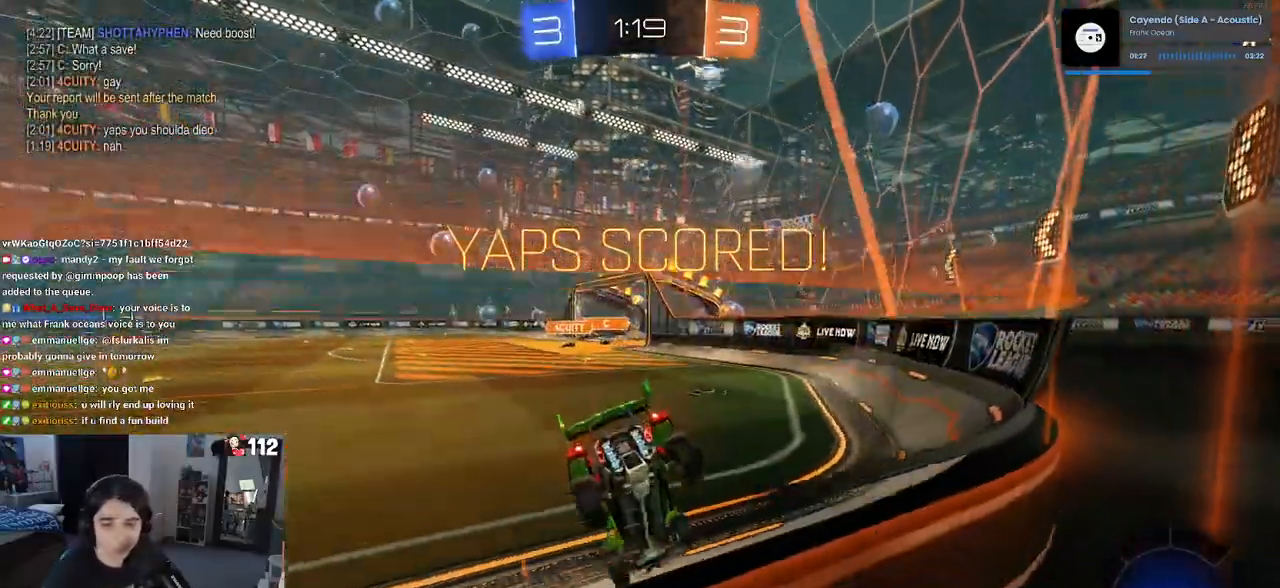
{"dt_ms": 500, "buttons": [], "left_stick": "center", "right_stick": "center", "events": []}